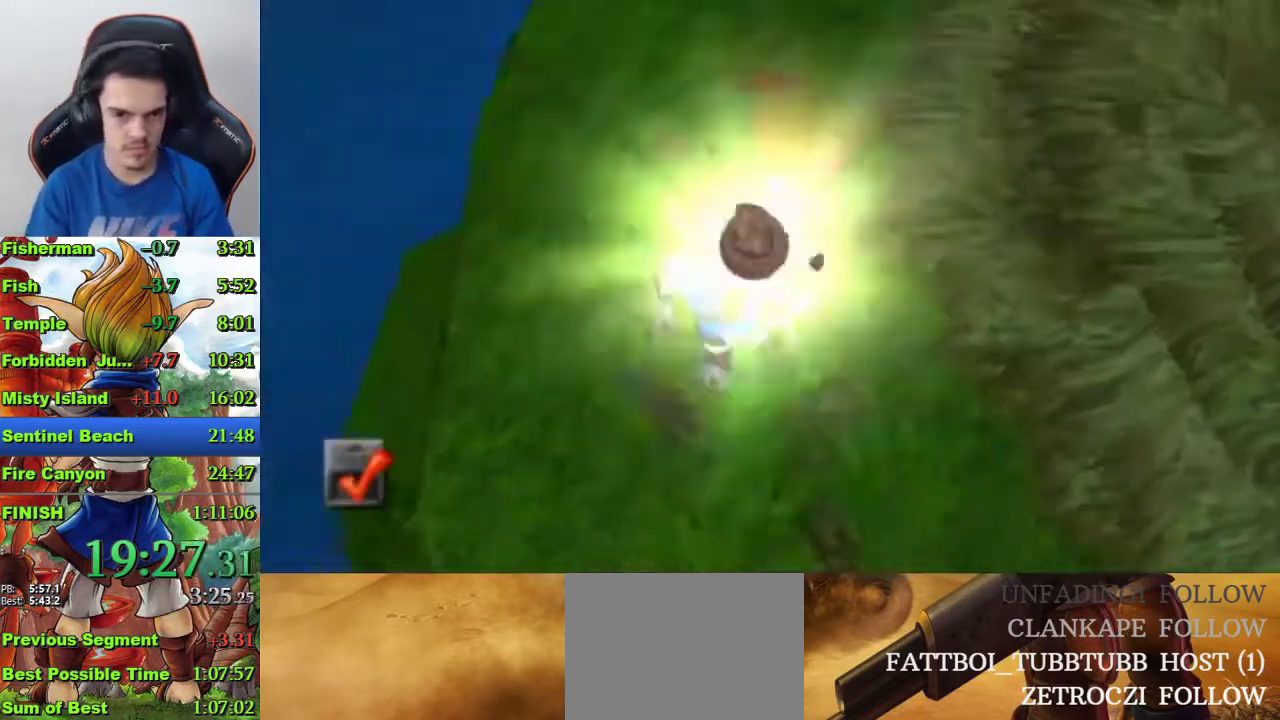
Gameplay with a controller (PlayStation layout); each line is a JSON object with the inputs held at the frame after it. "events" lists button and stick changes between this image and that frame as [ms after this image, input, new state], when the widget could be followed in between.
{"buttons": [], "left_stick": "center", "right_stick": "center", "events": []}
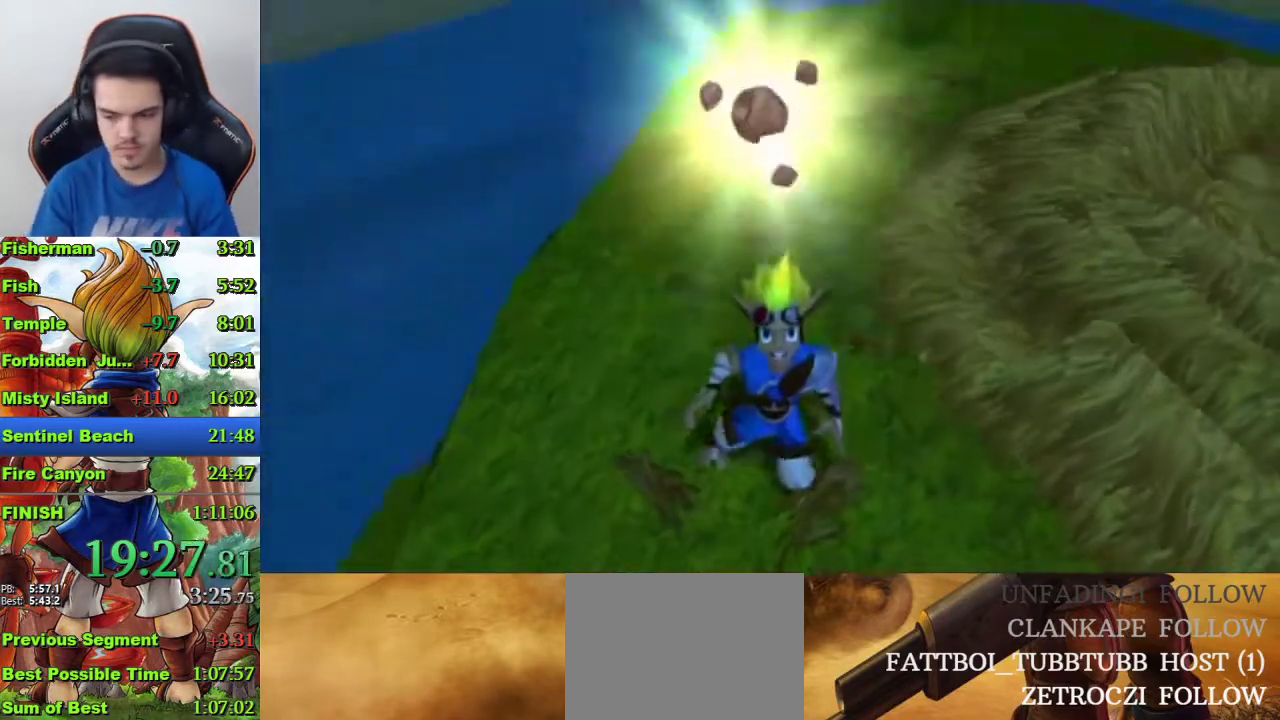
{"buttons": [], "left_stick": "center", "right_stick": "center", "events": []}
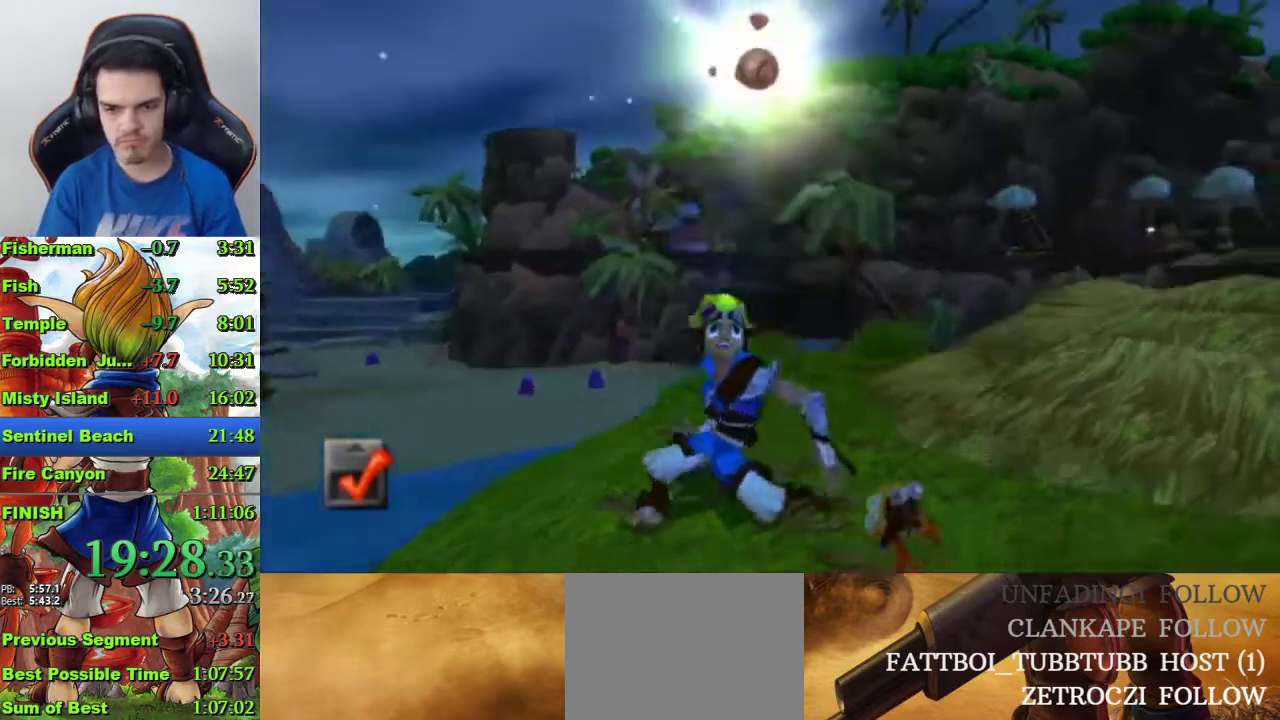
{"buttons": [], "left_stick": "center", "right_stick": "center", "events": []}
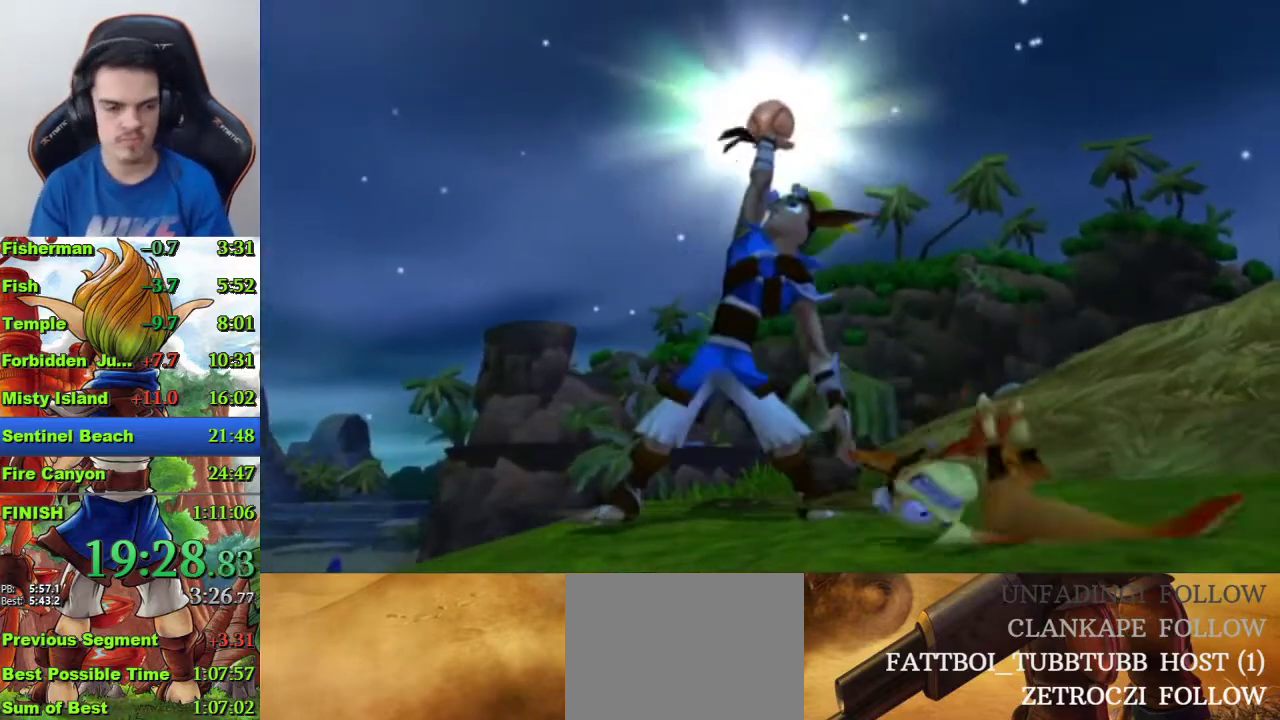
{"buttons": [], "left_stick": "center", "right_stick": "center", "events": []}
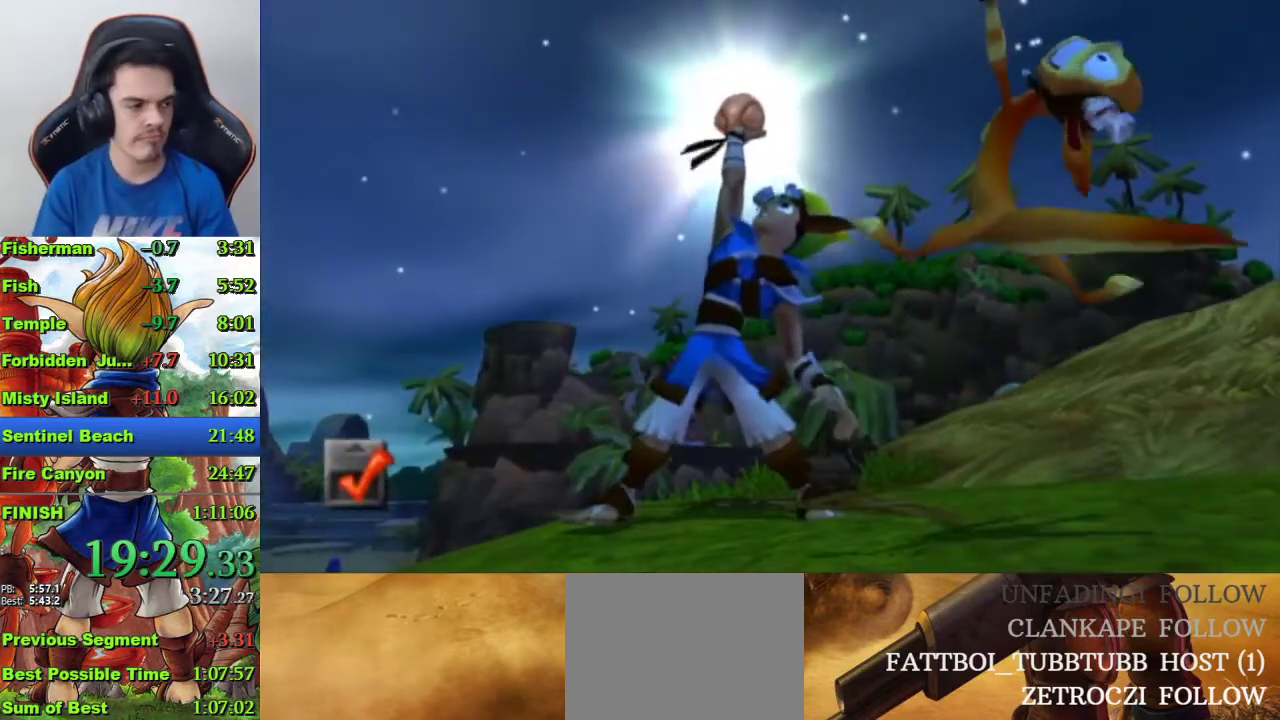
{"buttons": [], "left_stick": "center", "right_stick": "center", "events": []}
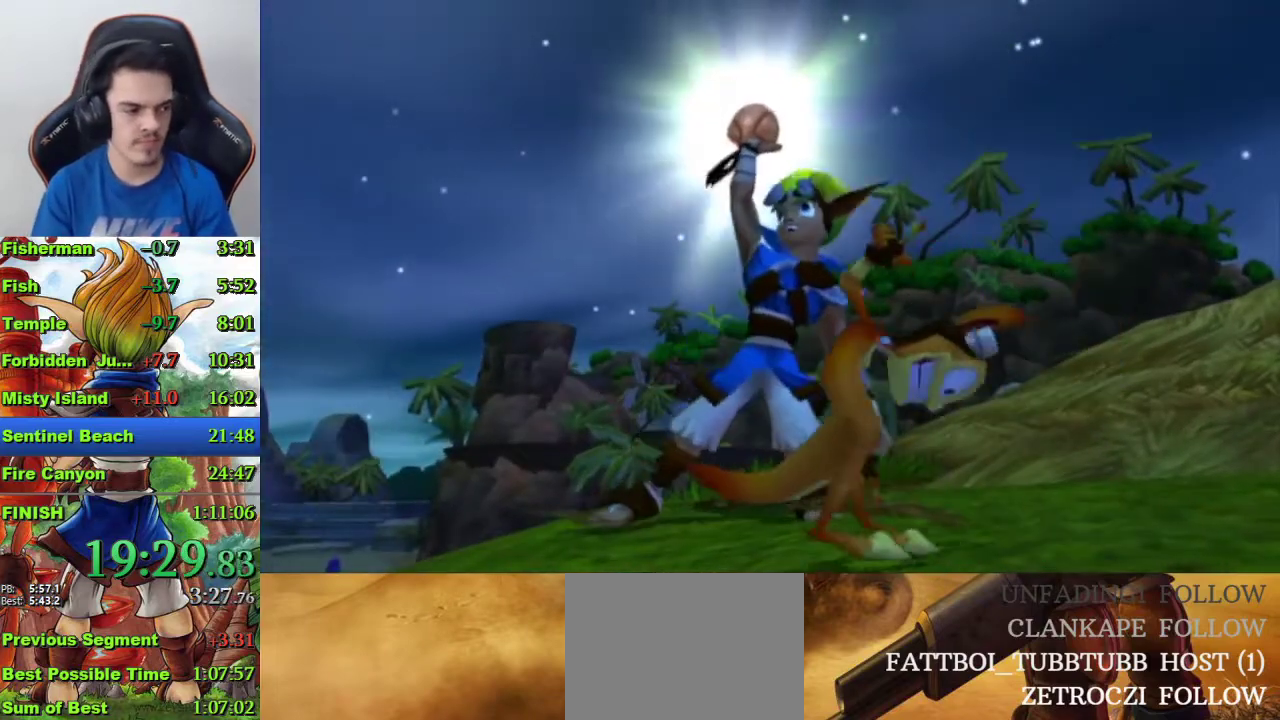
{"buttons": [], "left_stick": "center", "right_stick": "center", "events": []}
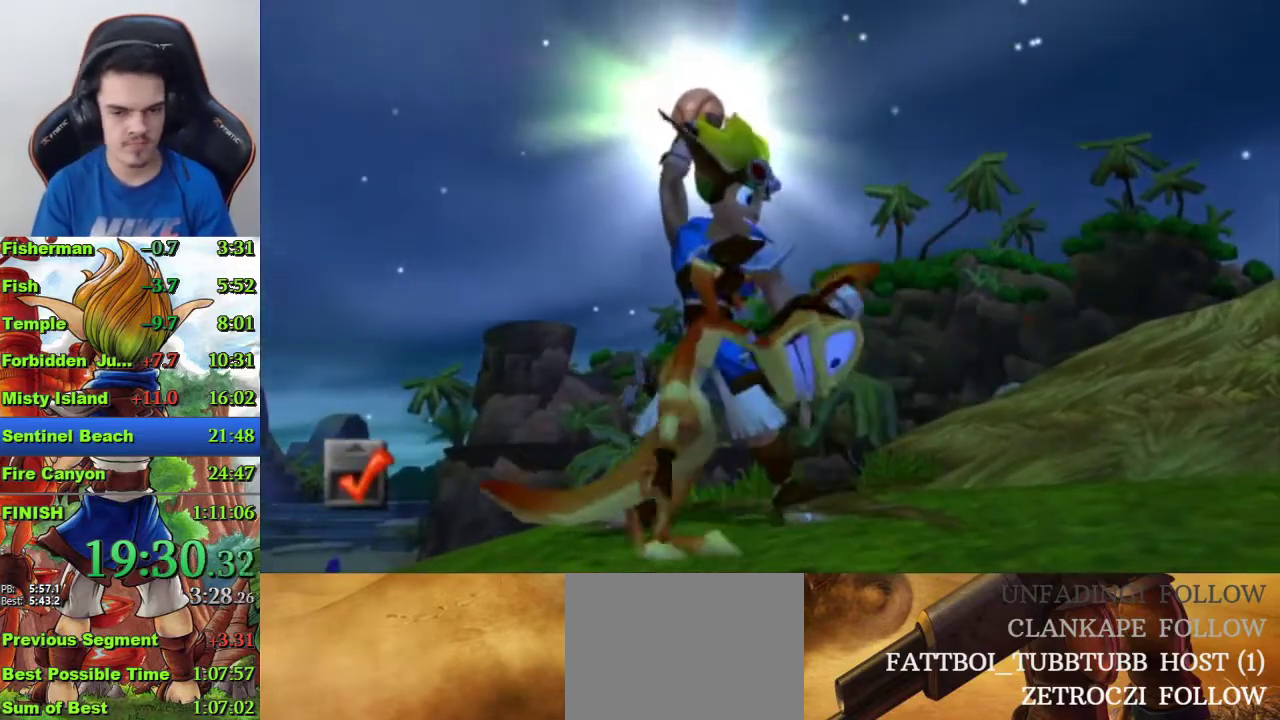
{"buttons": [], "left_stick": "up", "right_stick": "center", "events": [[433, "left_stick", "up"]]}
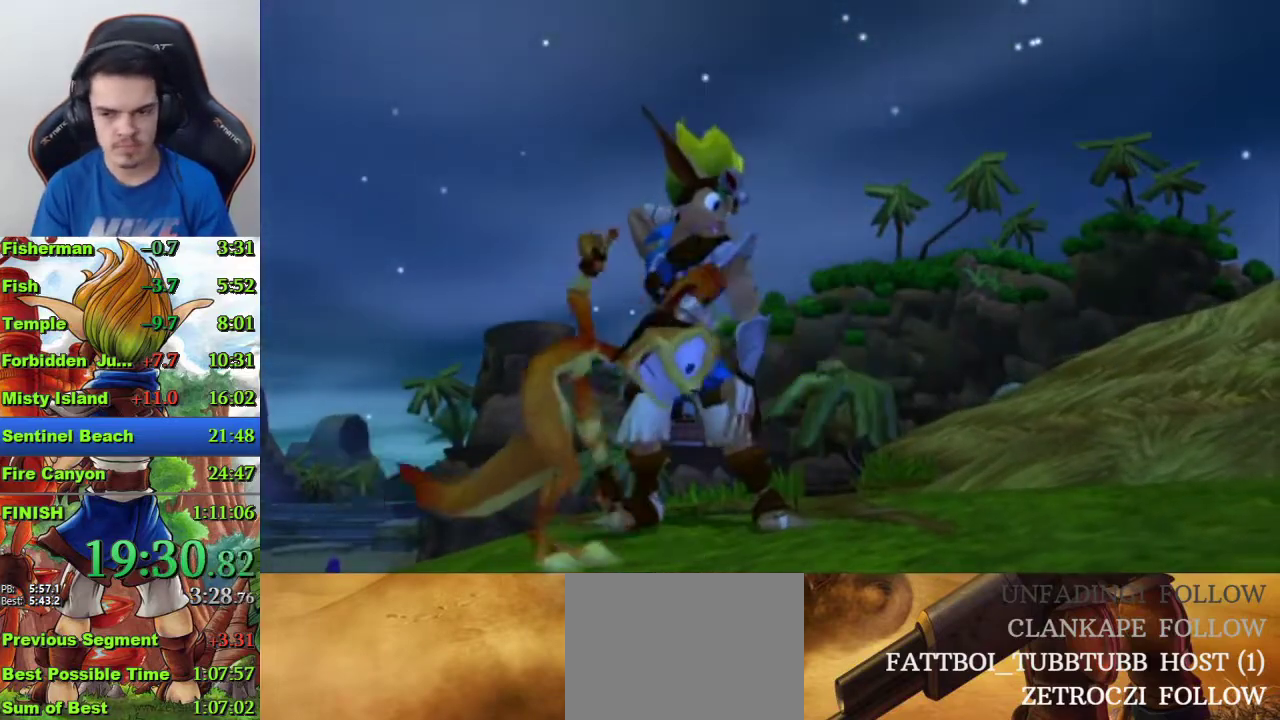
{"buttons": [], "left_stick": "center", "right_stick": "center", "events": [[500, "left_stick", "center"]]}
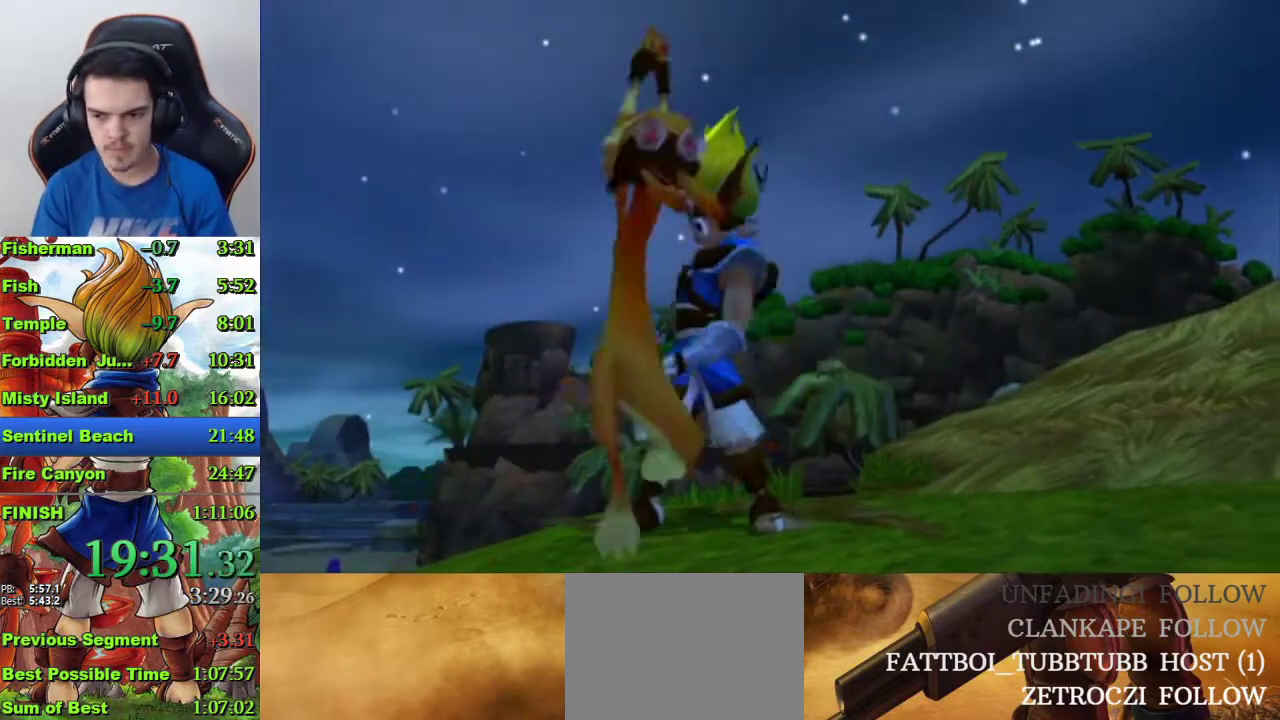
{"buttons": [], "left_stick": "up-left", "right_stick": "center", "events": [[467, "left_stick", "up-left"]]}
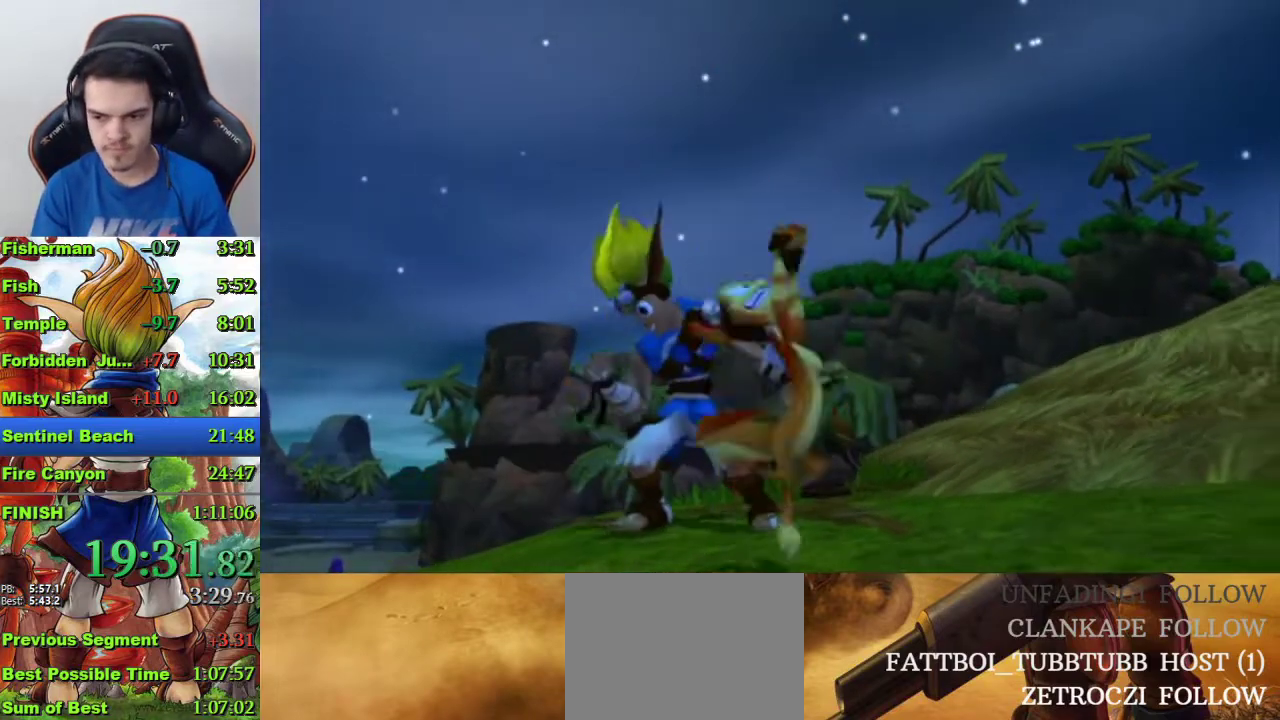
{"buttons": [], "left_stick": "up-left", "right_stick": "center", "events": []}
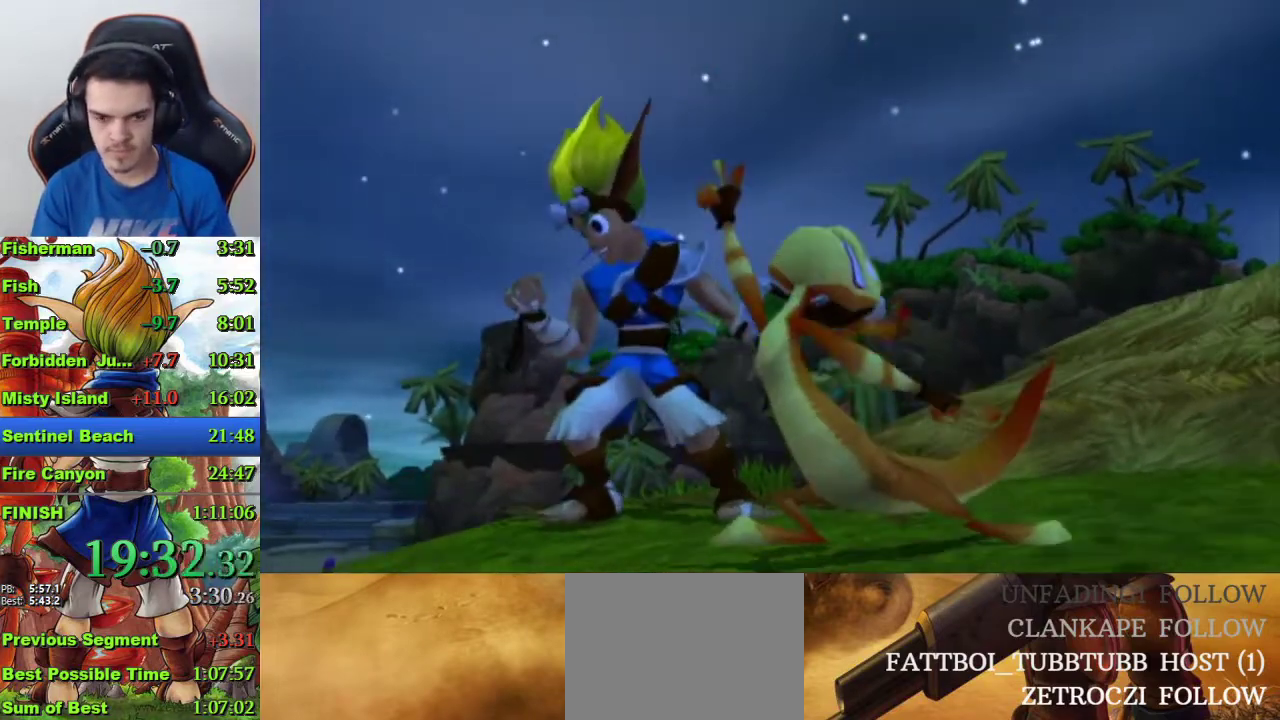
{"buttons": ["R1"], "left_stick": "up-left", "right_stick": "center", "events": [[133, "R1", "down"], [233, "R1", "up"], [333, "R1", "down"], [400, "R1", "up"], [467, "R1", "down"]]}
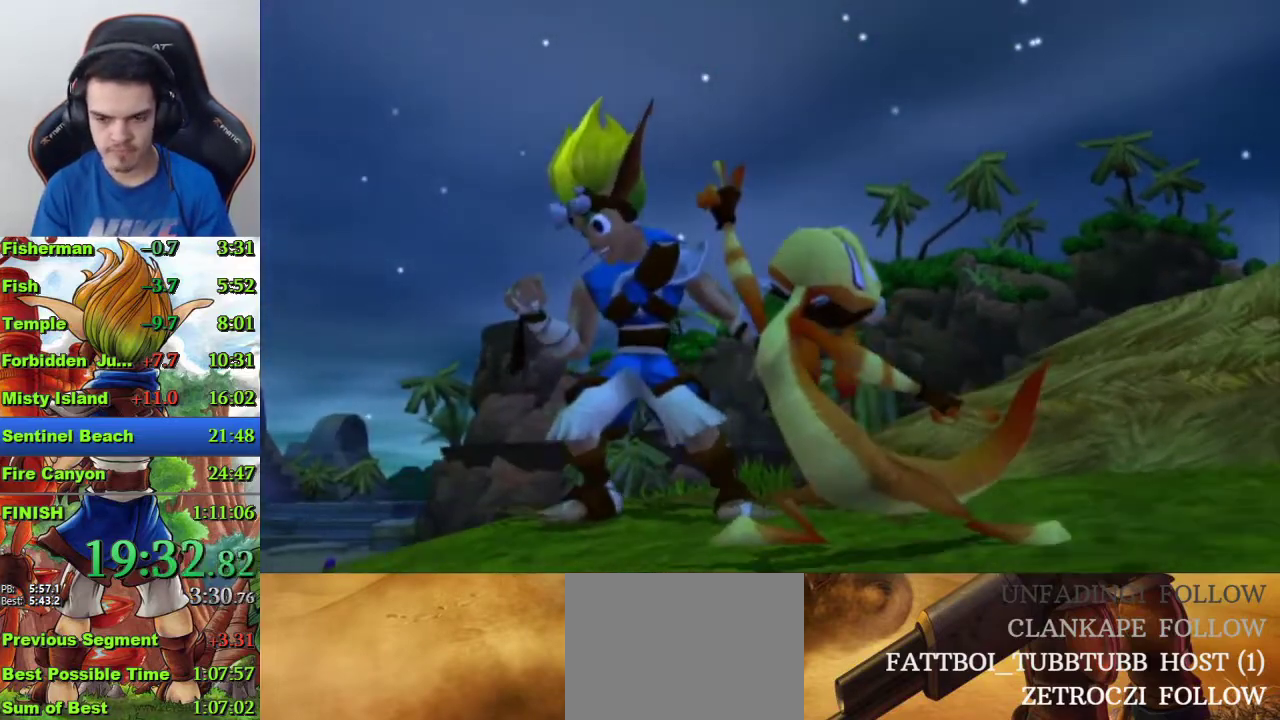
{"buttons": [], "left_stick": "up", "right_stick": "center", "events": [[33, "R1", "up"], [200, "left_stick", "up"]]}
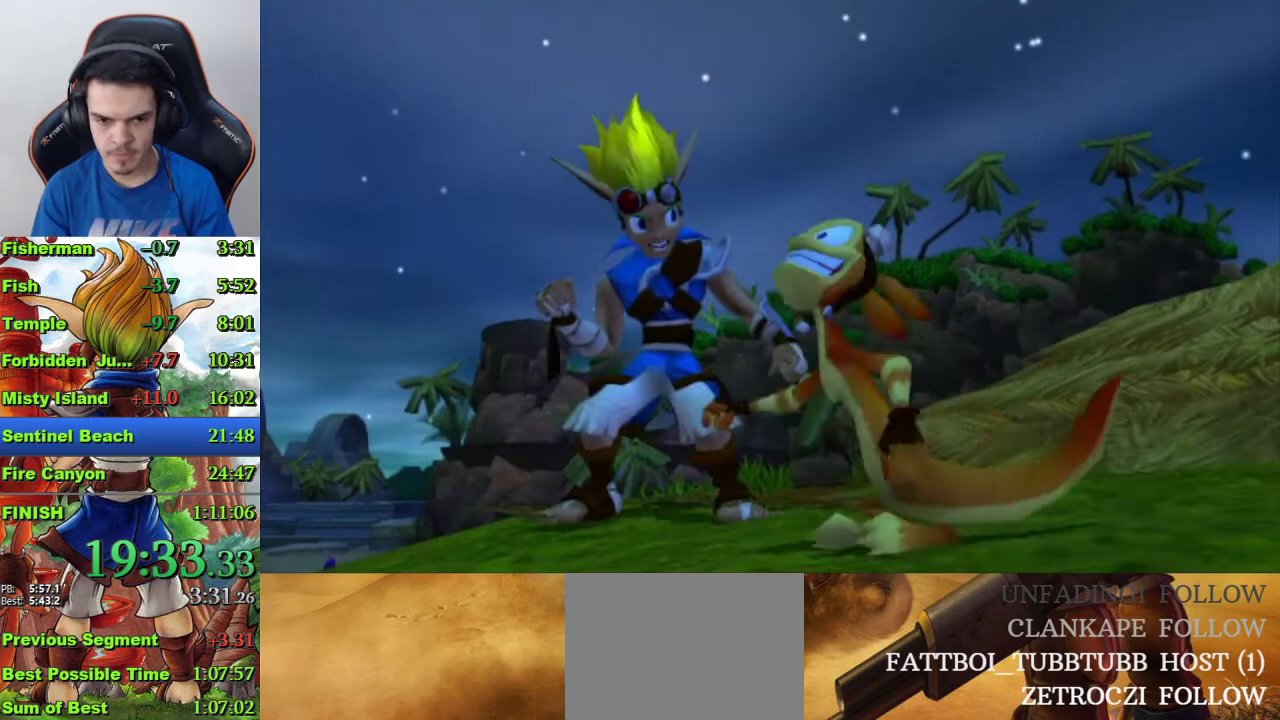
{"buttons": [], "left_stick": "up", "right_stick": "center", "events": []}
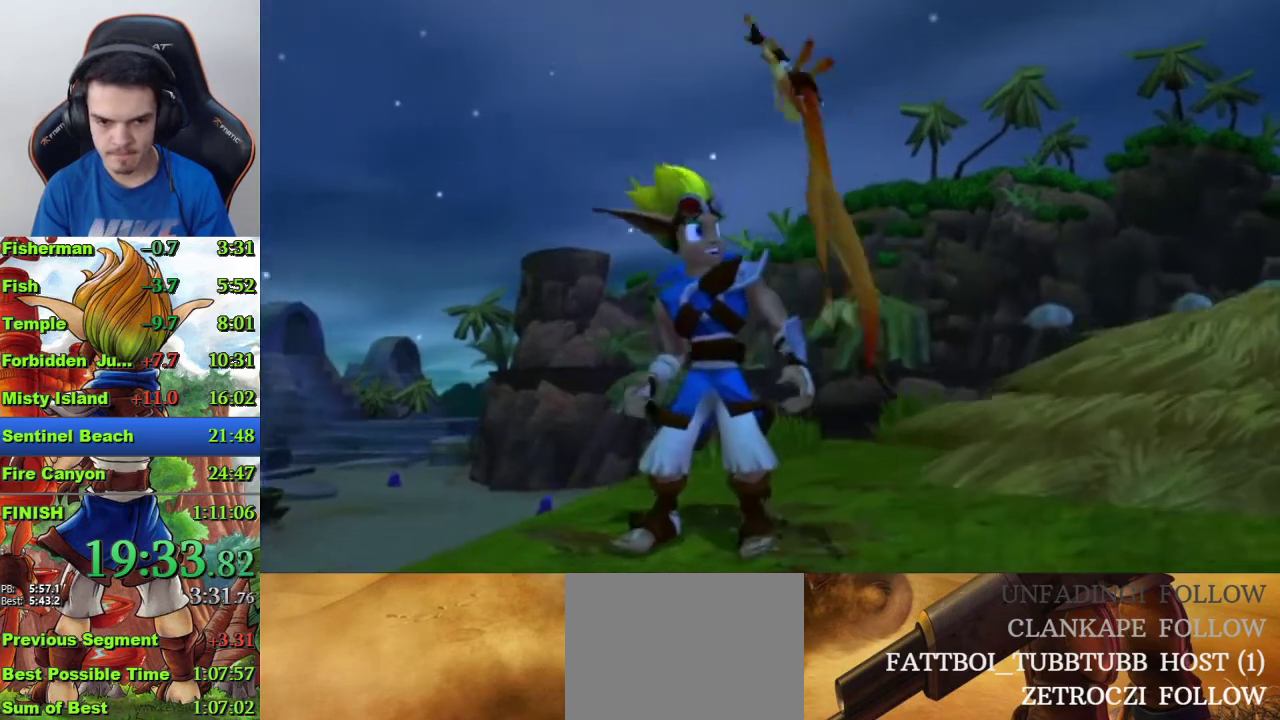
{"buttons": [], "left_stick": "up", "right_stick": "center", "events": []}
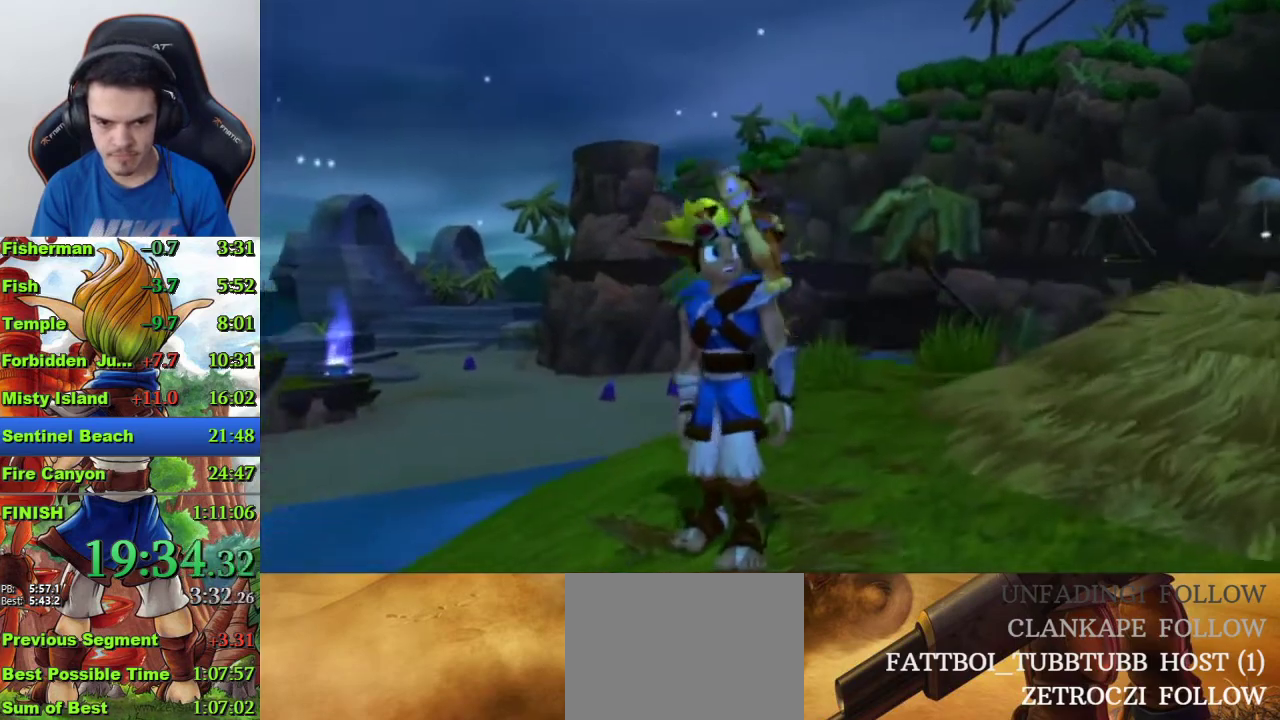
{"buttons": [], "left_stick": "up", "right_stick": "center", "events": [[333, "R1", "down"], [467, "R1", "up"]]}
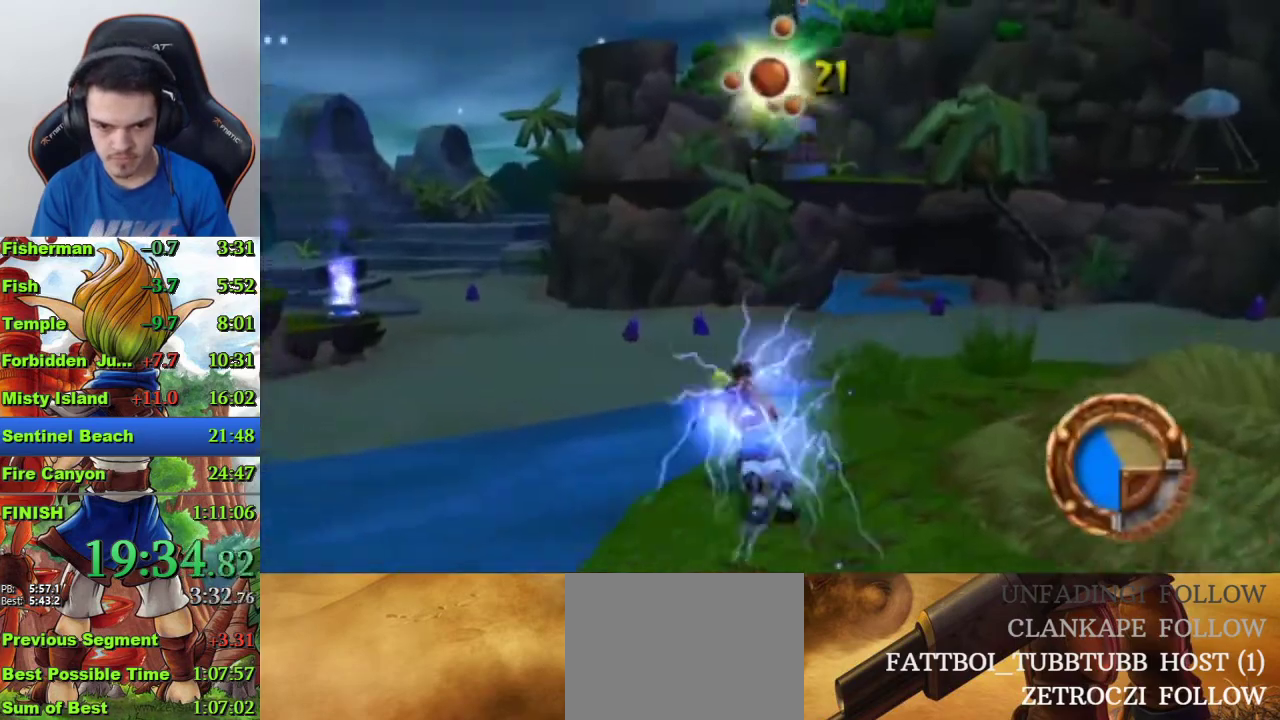
{"buttons": ["CROSS"], "left_stick": "up", "right_stick": "center", "events": [[200, "CROSS", "down"]]}
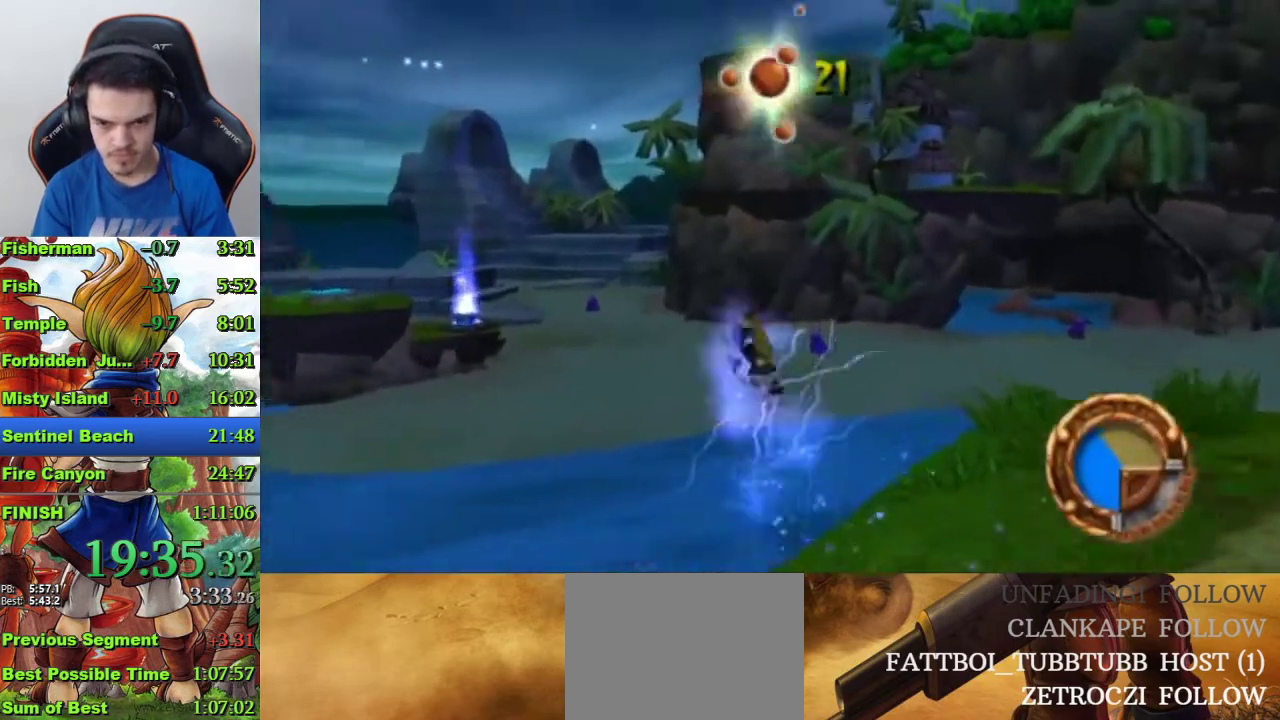
{"buttons": [], "left_stick": "center", "right_stick": "center", "events": [[133, "left_stick", "center"], [233, "CROSS", "up"], [367, "left_stick", "up-left"], [500, "left_stick", "center"]]}
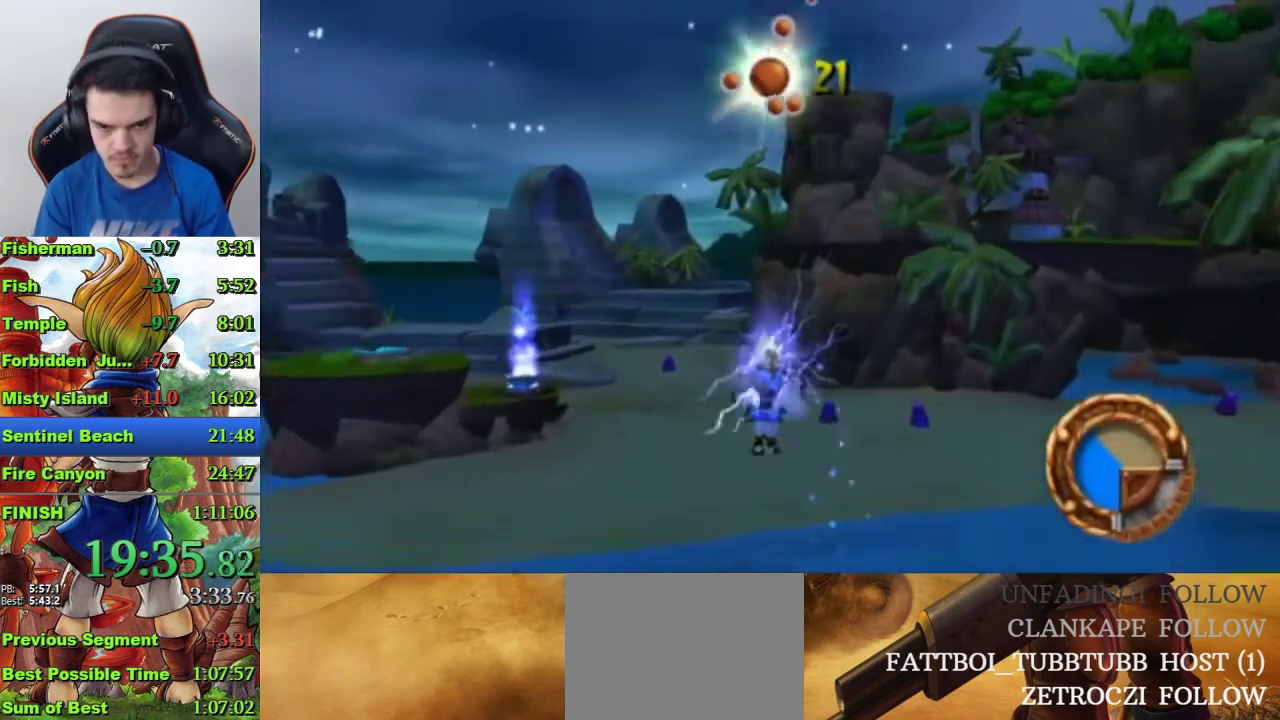
{"buttons": [], "left_stick": "up-left", "right_stick": "center", "events": [[67, "left_stick", "up"], [167, "left_stick", "center"], [300, "left_stick", "up"], [367, "left_stick", "center"], [467, "left_stick", "up-left"]]}
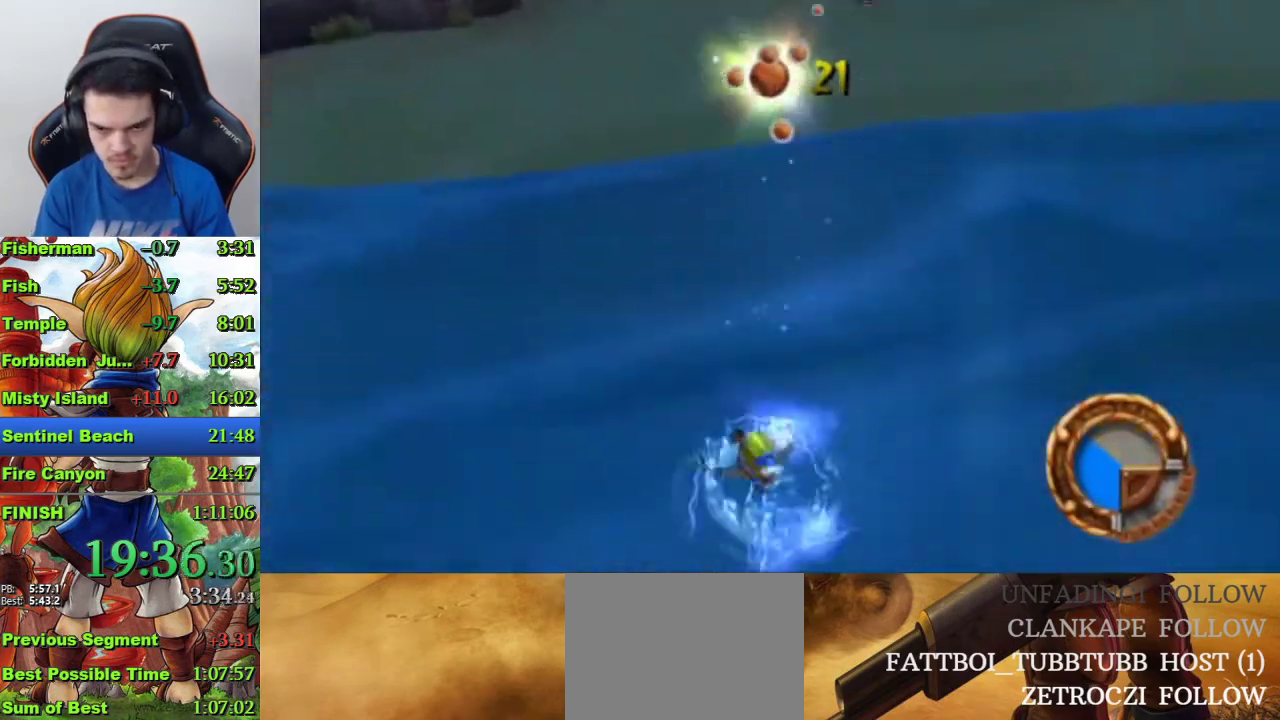
{"buttons": ["CROSS"], "left_stick": "up", "right_stick": "center", "events": [[67, "left_stick", "center"], [133, "left_stick", "up-left"], [333, "left_stick", "up"], [433, "CROSS", "down"]]}
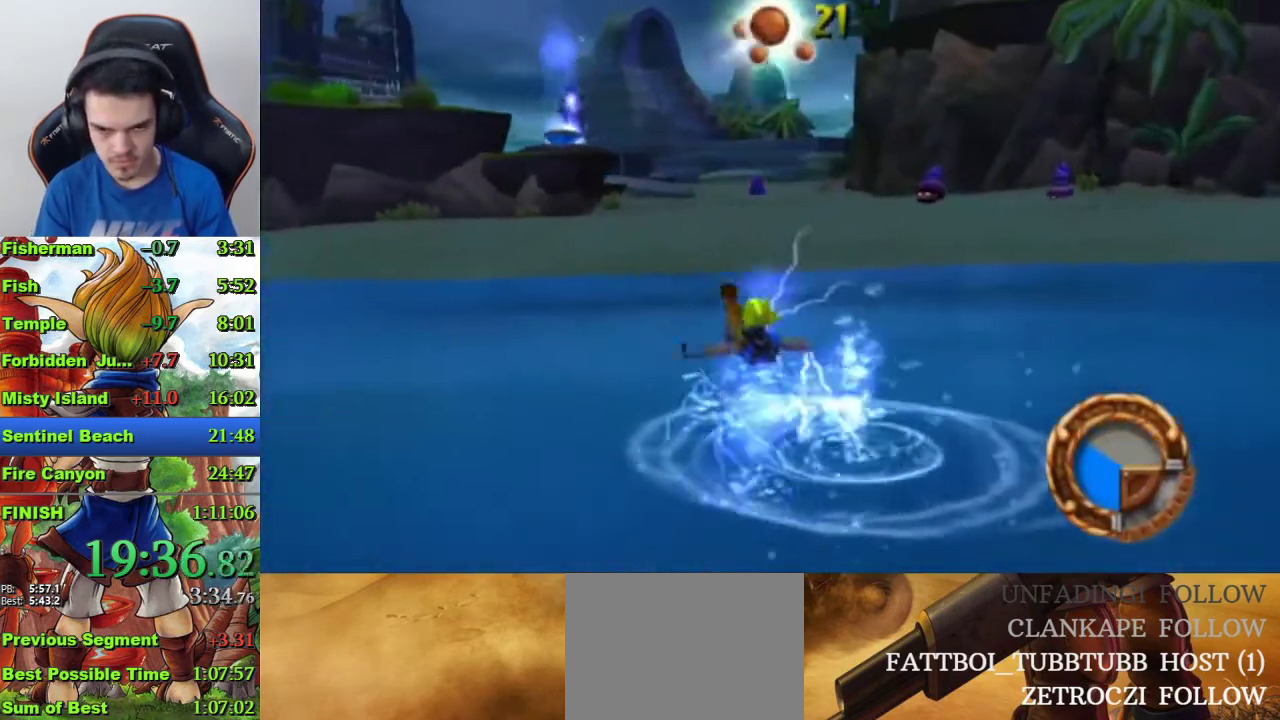
{"buttons": [], "left_stick": "up", "right_stick": "center", "events": [[100, "CROSS", "up"]]}
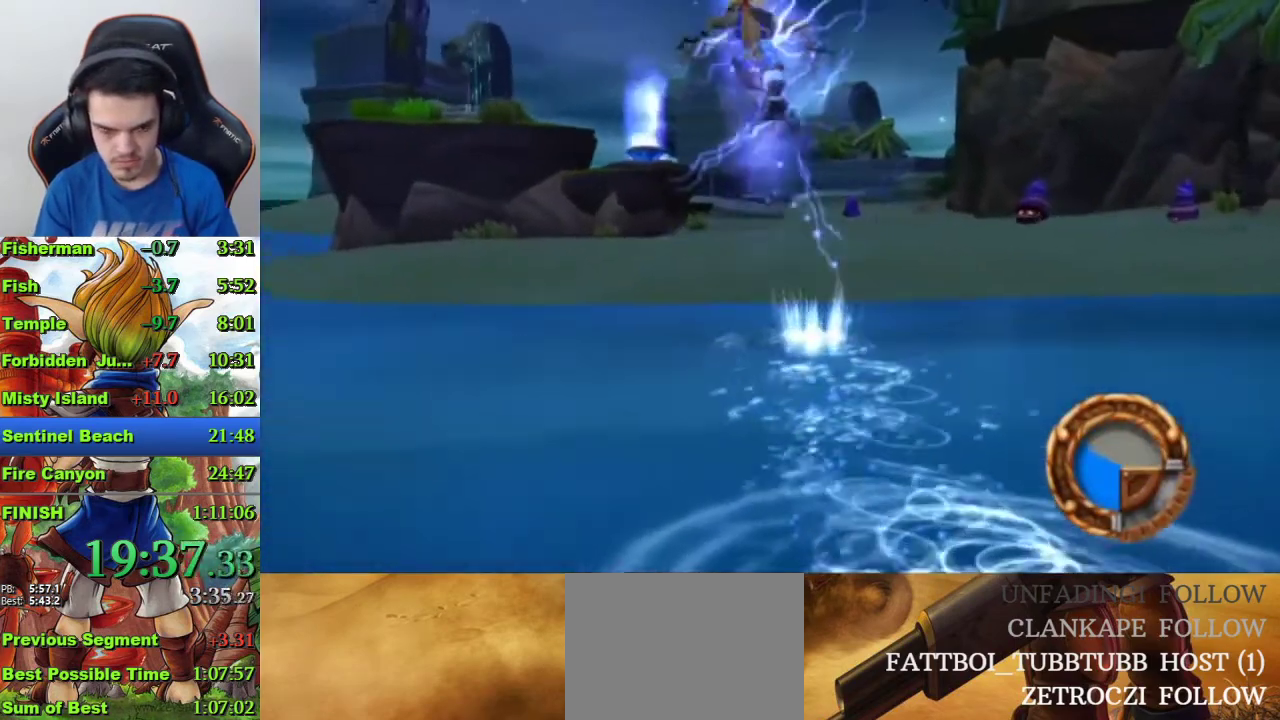
{"buttons": ["CROSS"], "left_stick": "up", "right_stick": "center", "events": [[500, "CROSS", "down"]]}